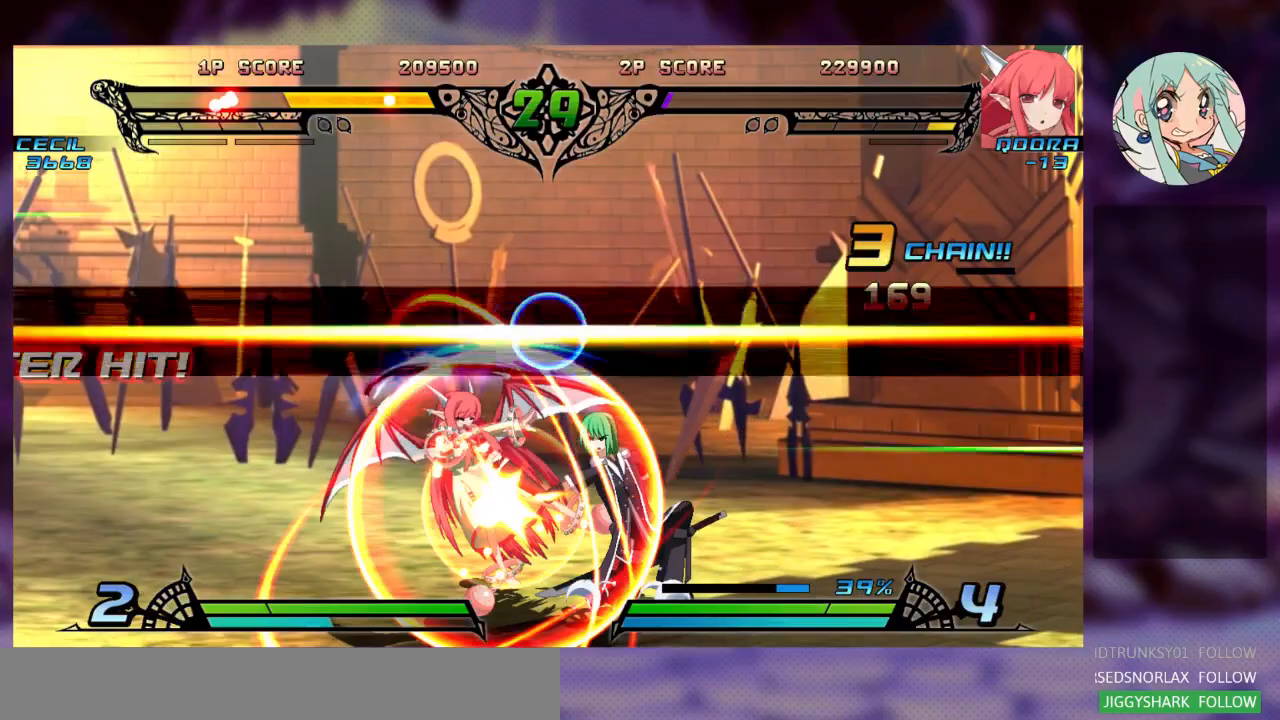
Gameplay with a controller (arcade stick); each line is a JSON object with the inputs held at the frame after it (dt_ms = milliseconds from this image to that frame). "events" lists button and stick changes between this image and that frame as [ms after this image, input, new state], when the widget could be followed in between. Not read: L3 R3.
{"dt_ms": 500, "buttons": [], "left_stick": "left", "events": []}
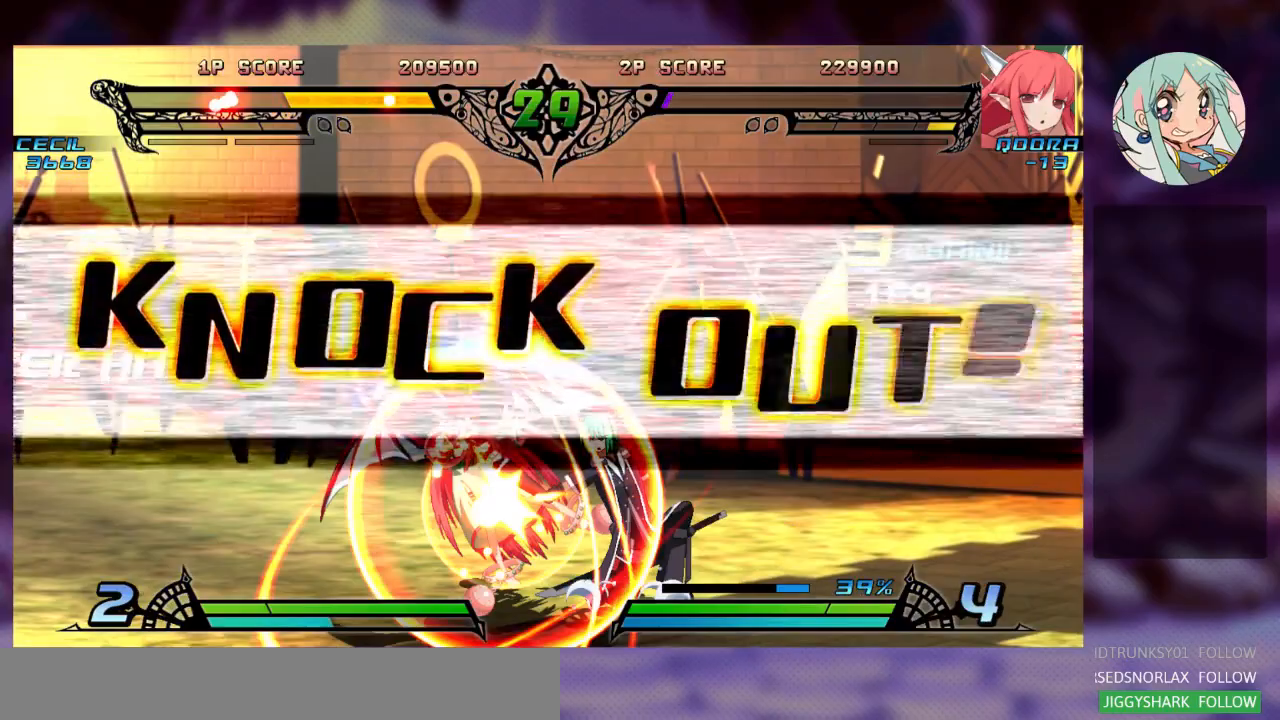
{"dt_ms": 500, "buttons": [], "left_stick": "center", "events": [[33, "left_stick", "center"]]}
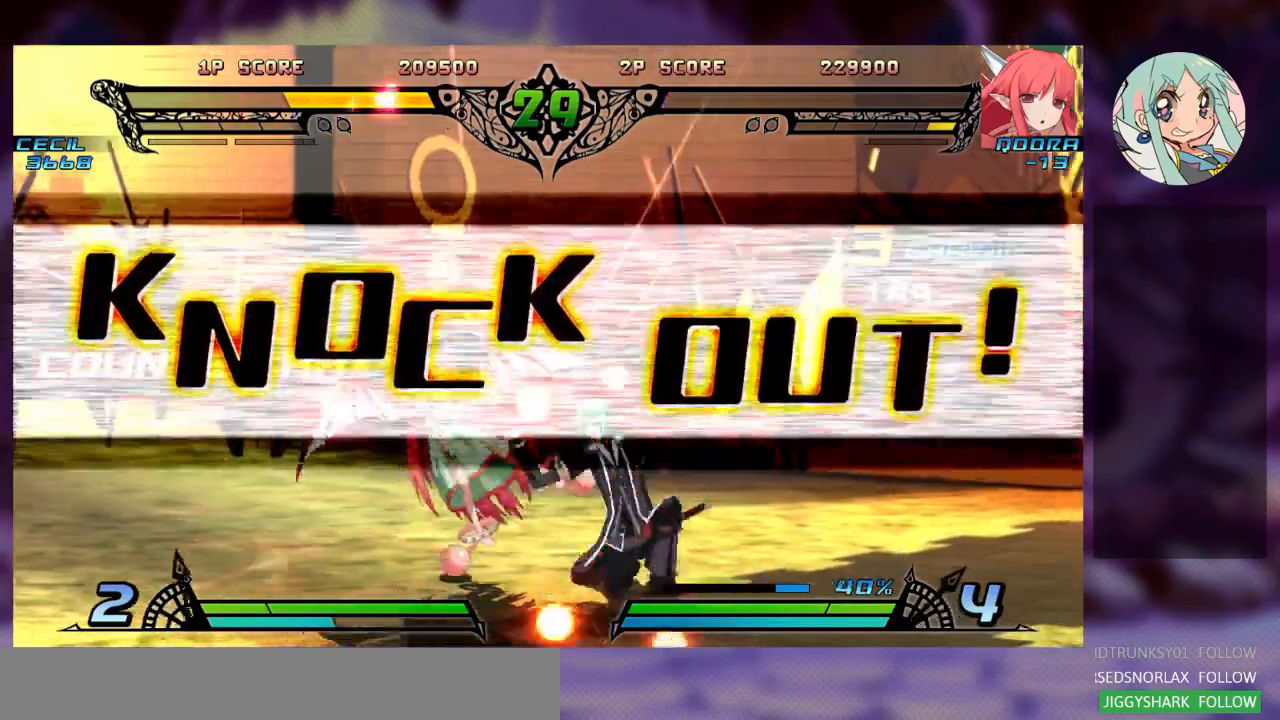
{"dt_ms": 500, "buttons": [], "left_stick": "center", "events": []}
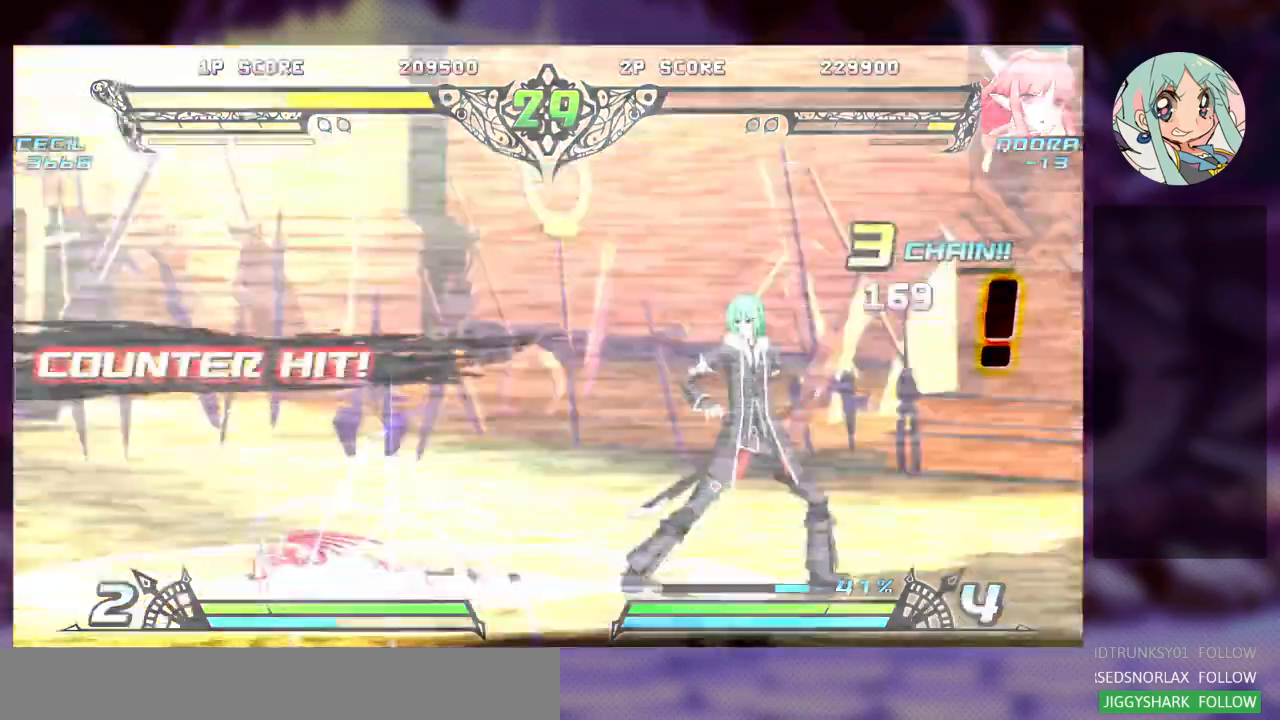
{"dt_ms": 500, "buttons": [], "left_stick": "center", "events": []}
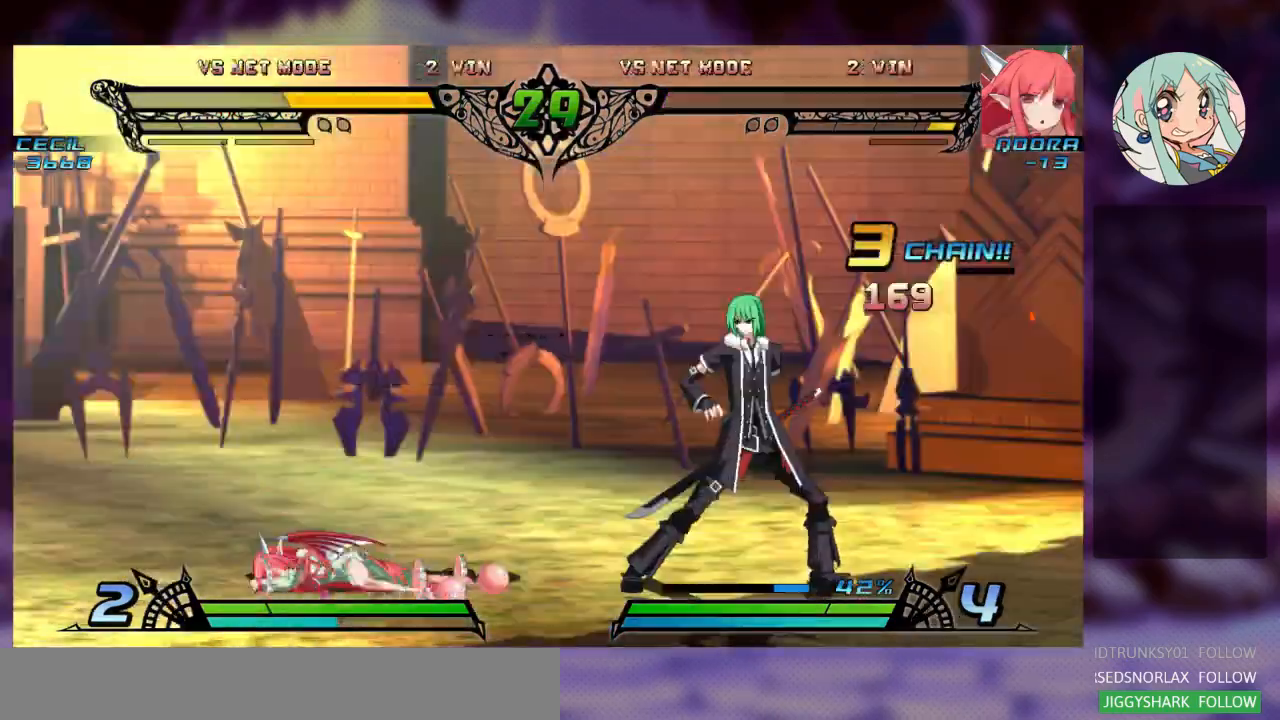
{"dt_ms": 500, "buttons": [], "left_stick": "center", "events": []}
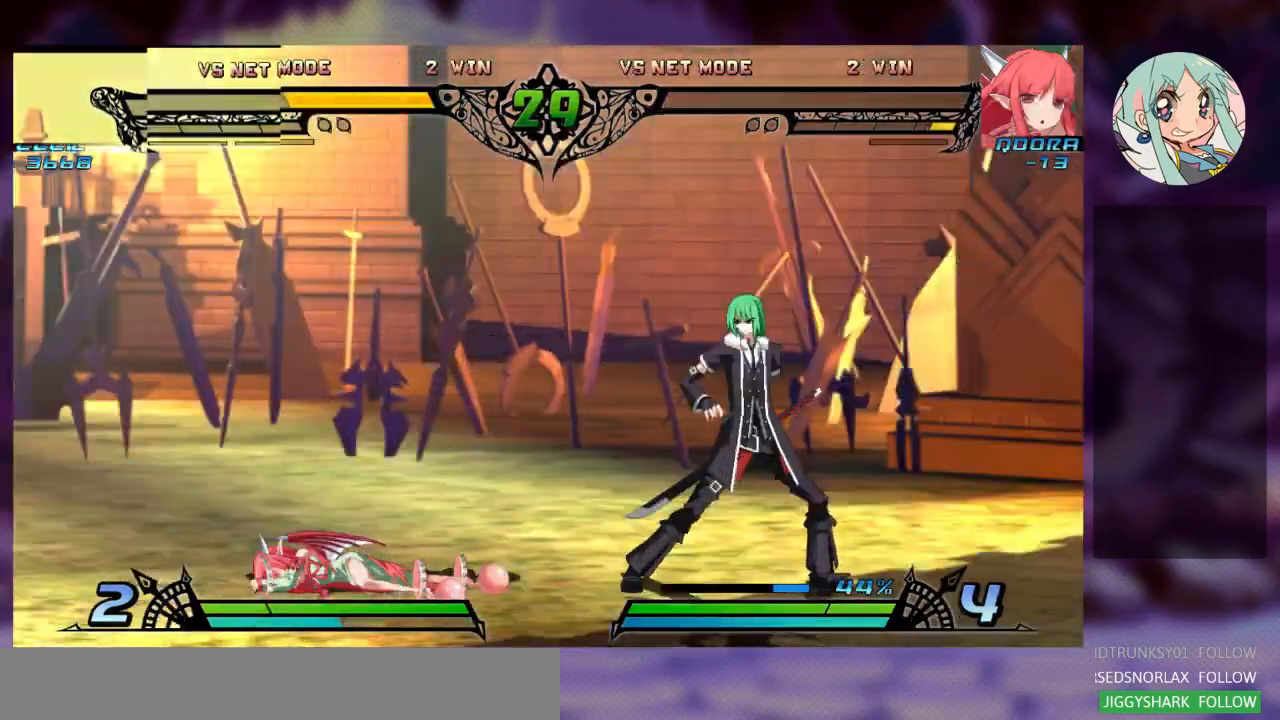
{"dt_ms": 500, "buttons": [], "left_stick": "center", "events": []}
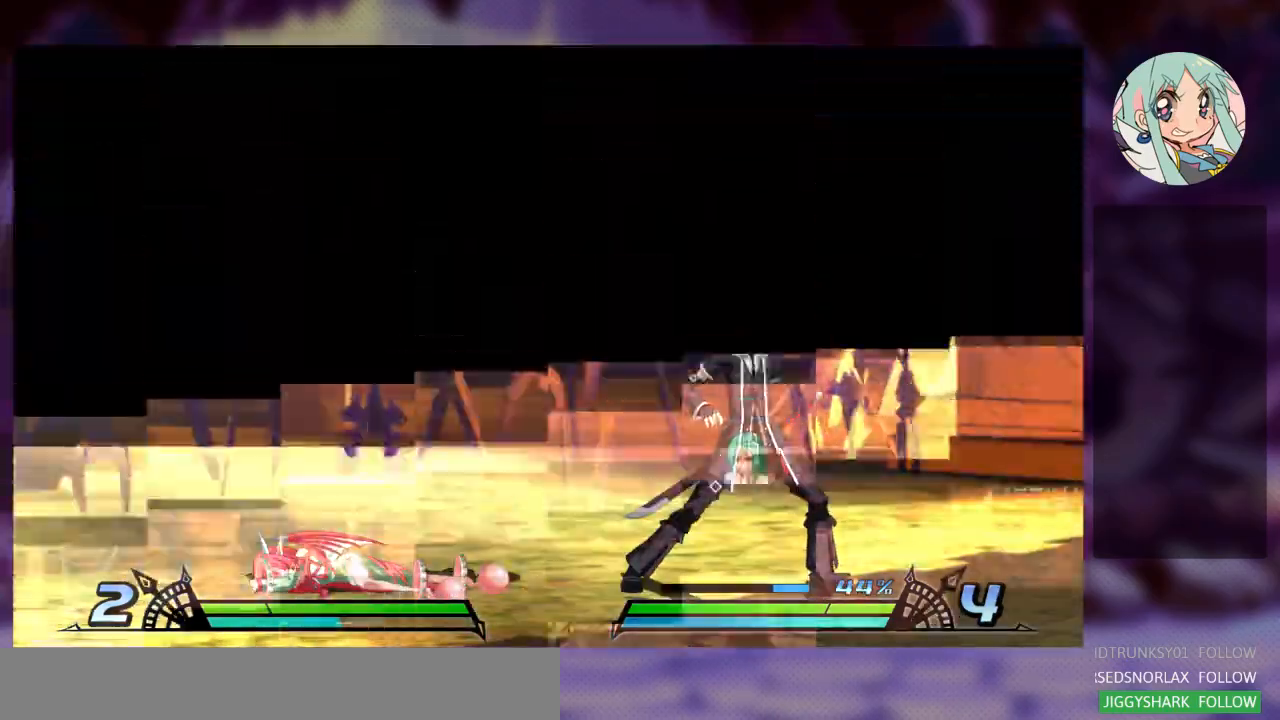
{"dt_ms": 500, "buttons": [], "left_stick": "center", "events": []}
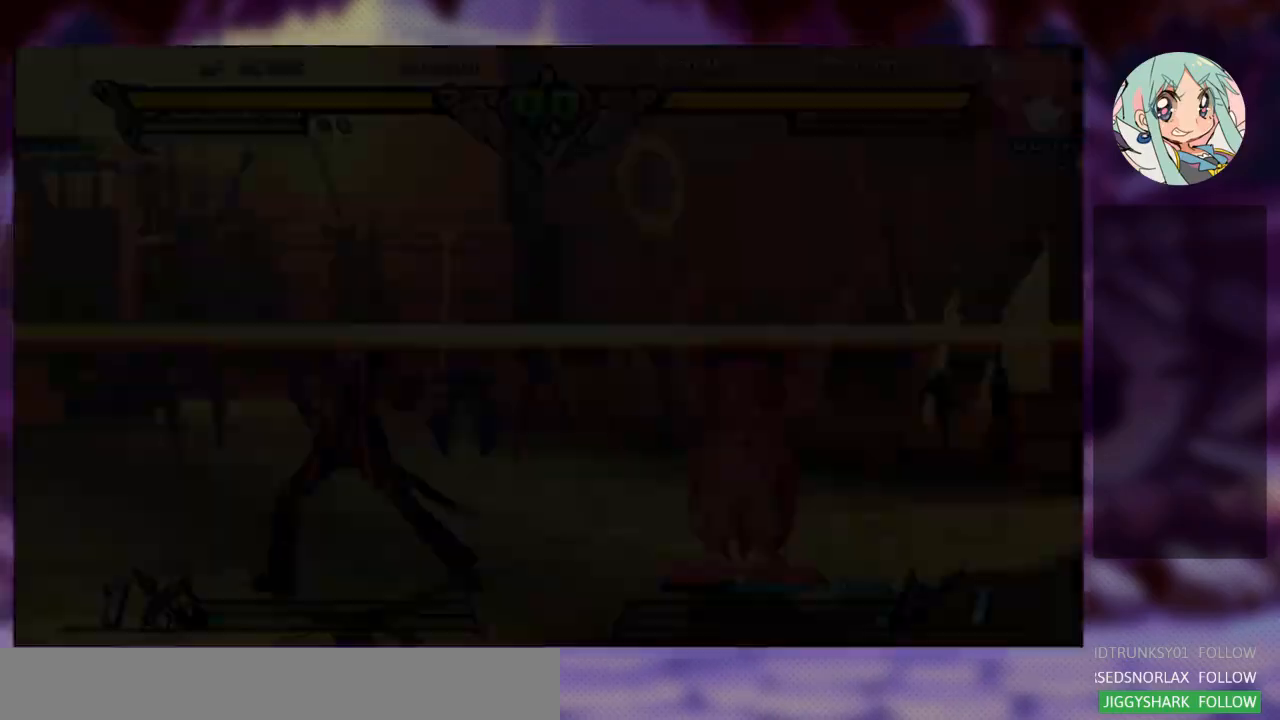
{"dt_ms": 500, "buttons": [], "left_stick": "center", "events": []}
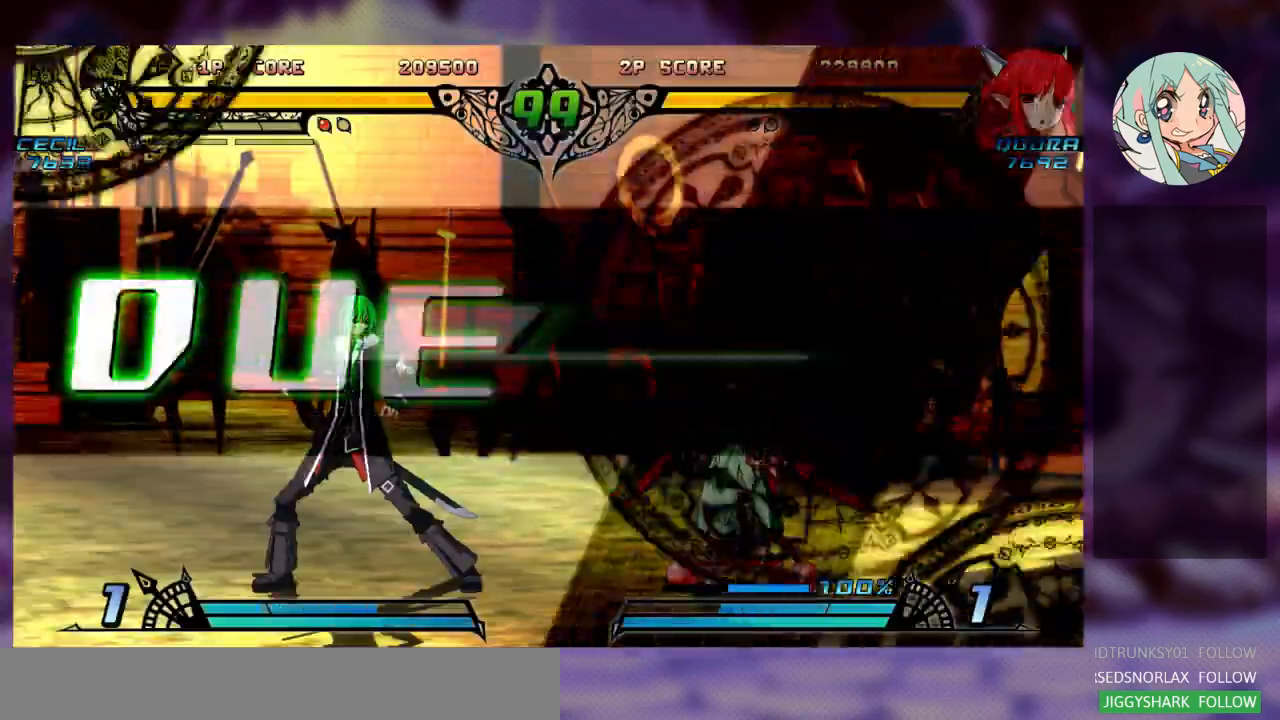
{"dt_ms": 500, "buttons": [], "left_stick": "center", "events": []}
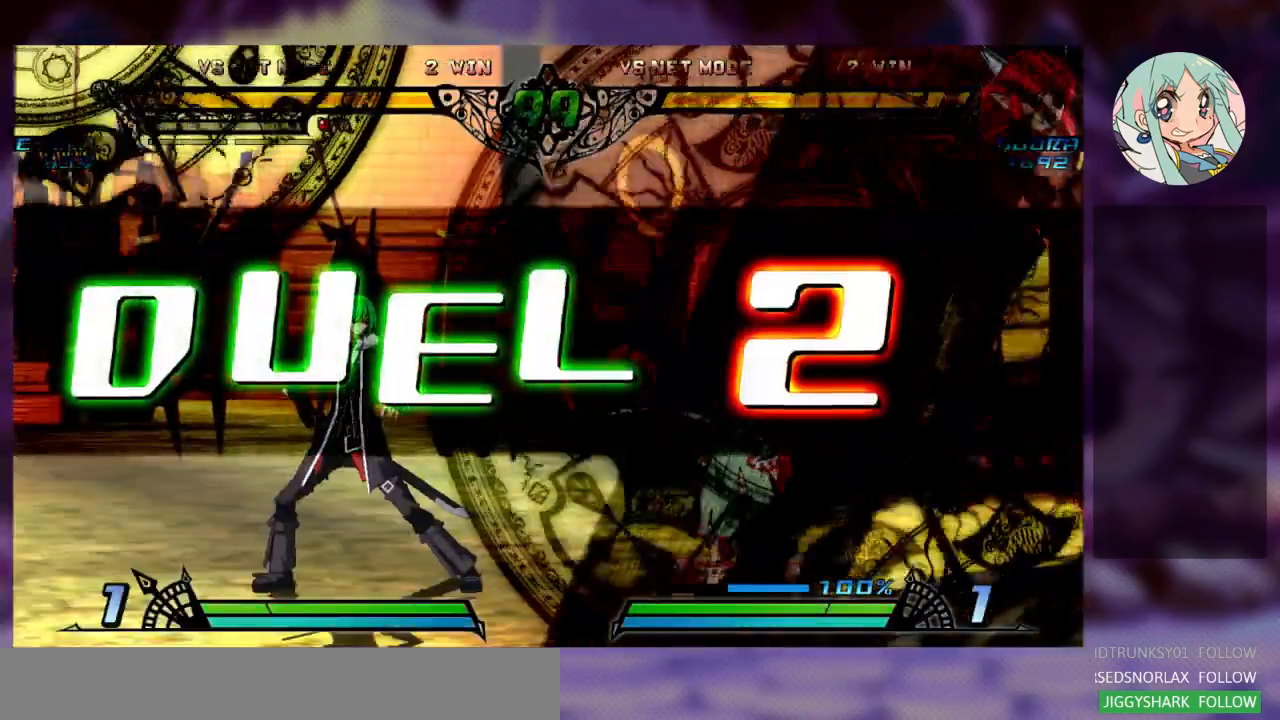
{"dt_ms": 500, "buttons": [], "left_stick": "center", "events": []}
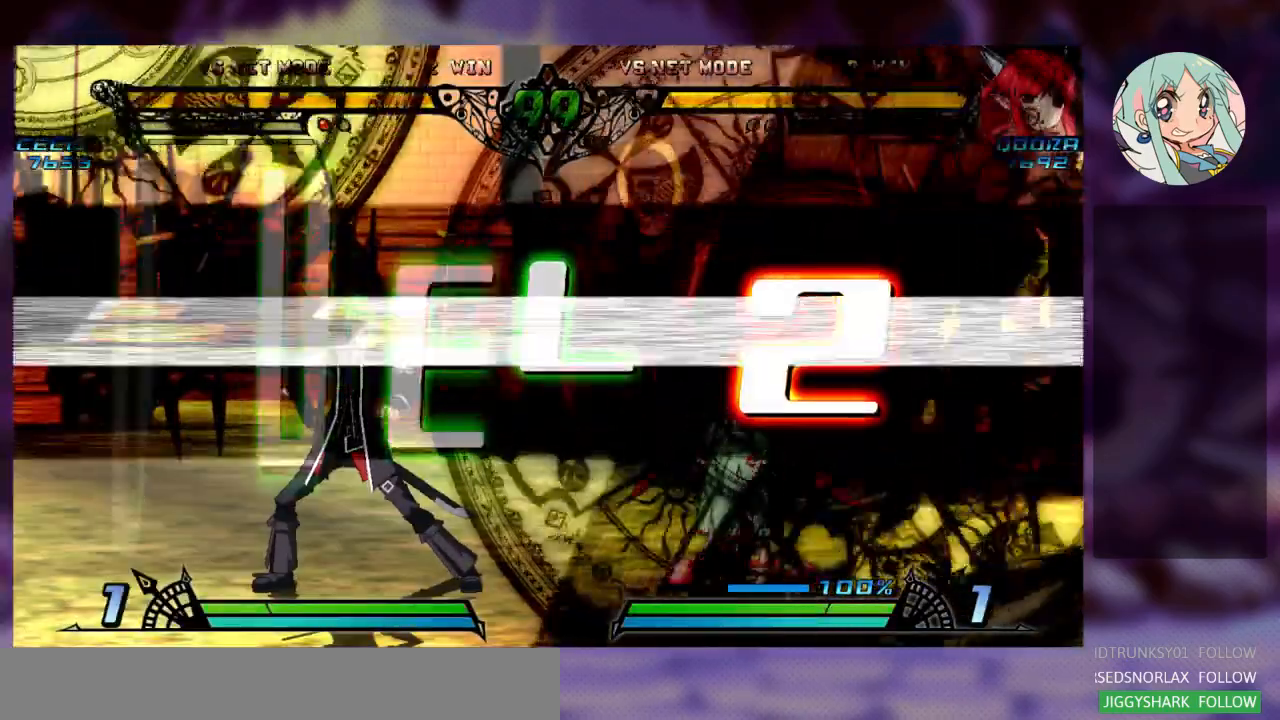
{"dt_ms": 500, "buttons": [], "left_stick": "center", "events": []}
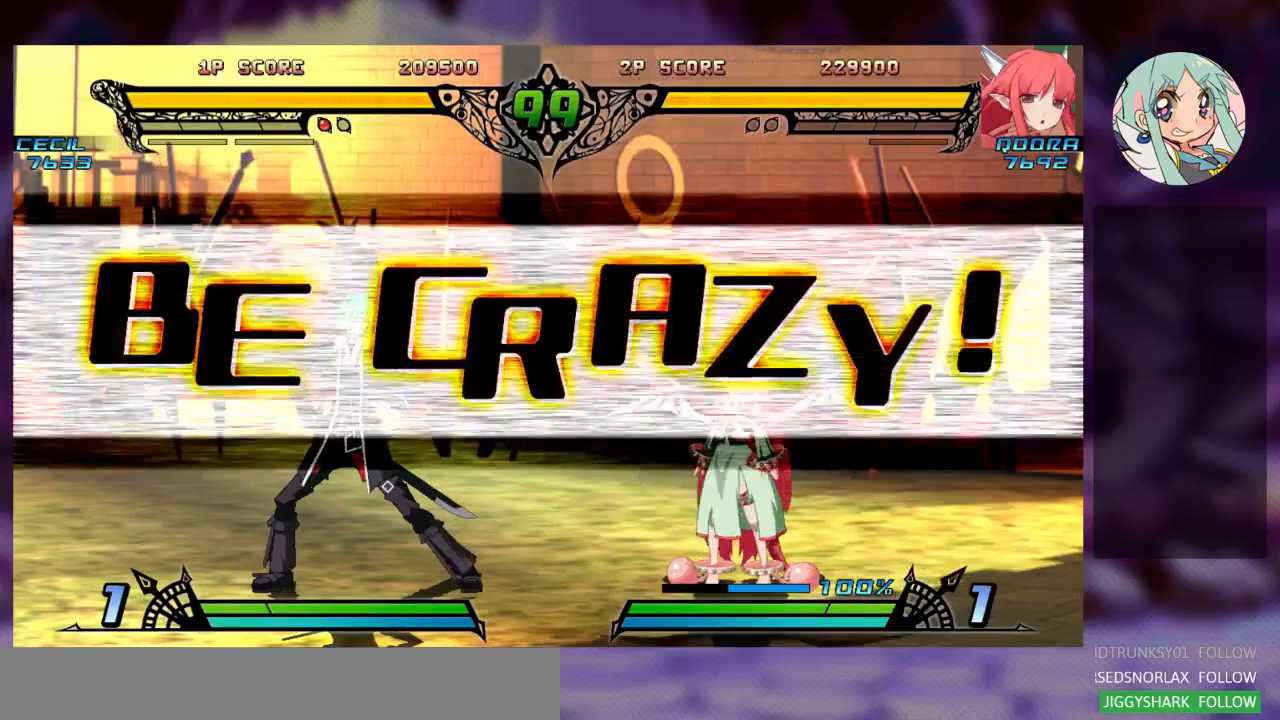
{"dt_ms": 500, "buttons": [], "left_stick": "right", "events": [[133, "left_stick", "right"]]}
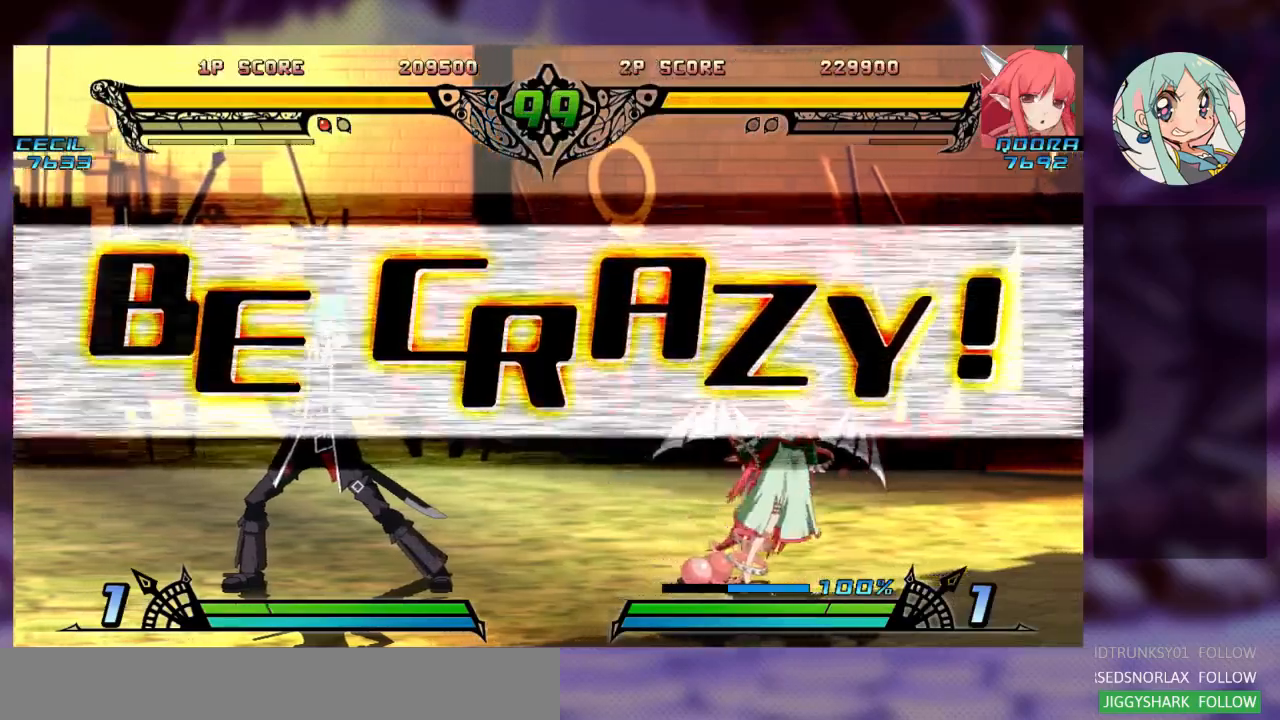
{"dt_ms": 500, "buttons": ["SQUARE"], "left_stick": "center", "events": [[133, "left_stick", "left"], [200, "left_stick", "up-left"], [433, "SQUARE", "down"], [500, "left_stick", "center"]]}
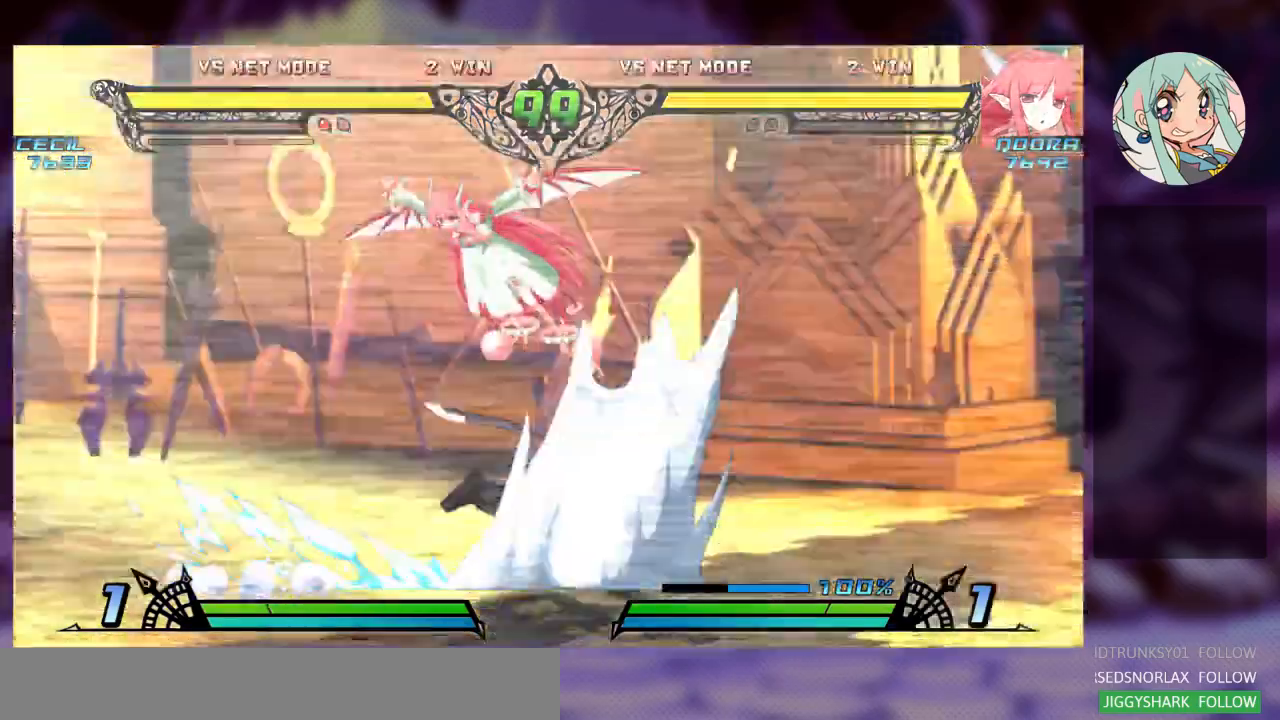
{"dt_ms": 500, "buttons": [], "left_stick": "left", "events": [[33, "SQUARE", "up"], [133, "TRIANGLE", "down"], [167, "SQUARE", "down"], [167, "TRIANGLE", "up"], [333, "SQUARE", "up"], [433, "left_stick", "left"]]}
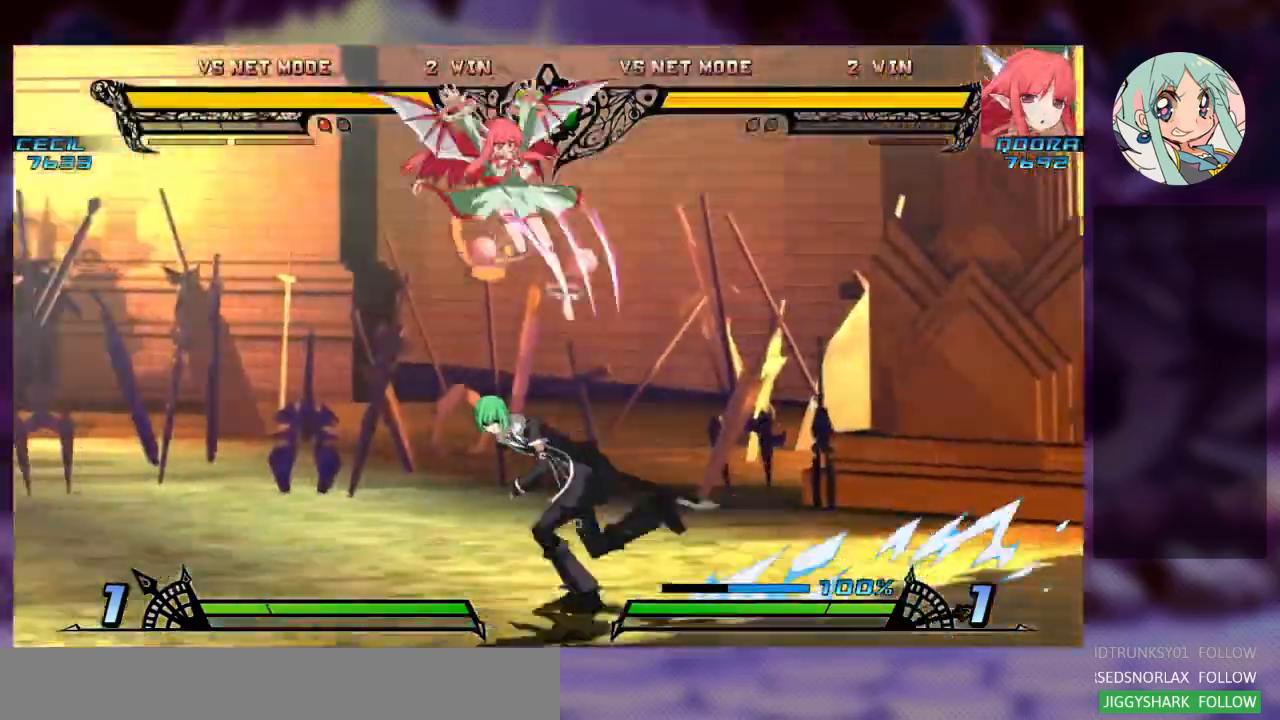
{"dt_ms": 1000, "buttons": ["SQUARE"], "left_stick": "right"}
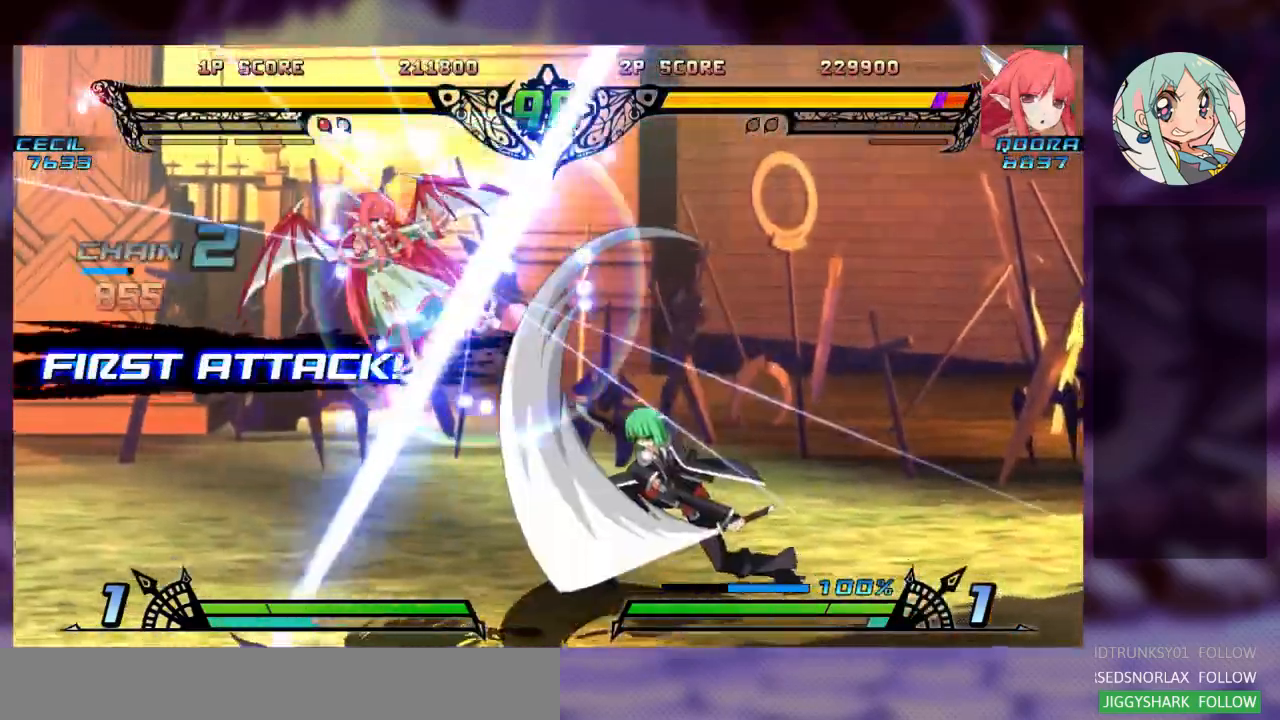
{"dt_ms": 500, "buttons": [], "left_stick": "down-left", "events": [[33, "SQUARE", "up"], [100, "SQUARE", "down"], [267, "SQUARE", "up"], [367, "SQUARE", "down"], [400, "left_stick", "down-left"], [467, "SQUARE", "up"]]}
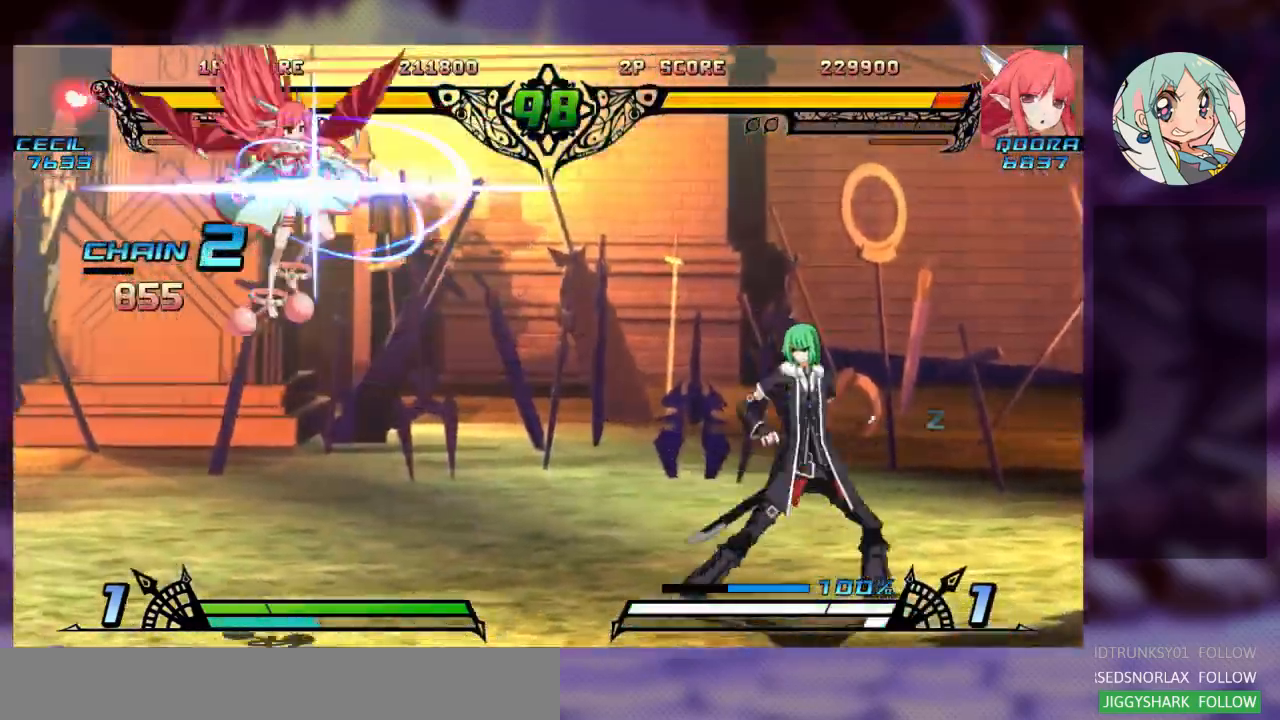
{"dt_ms": 500, "buttons": [], "left_stick": "center", "events": [[33, "TRIANGLE", "down"], [67, "SQUARE", "down"], [133, "TRIANGLE", "up"], [200, "SQUARE", "up"], [233, "left_stick", "left"], [433, "left_stick", "center"]]}
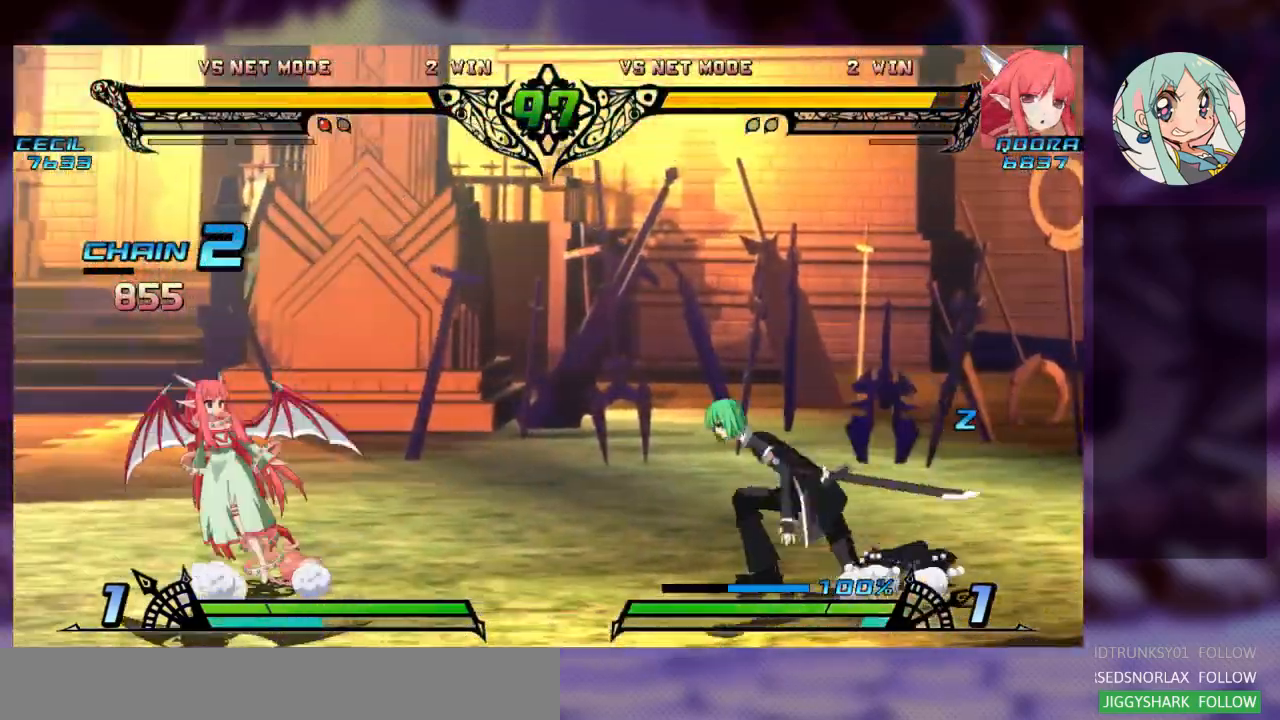
{"dt_ms": 500, "buttons": [], "left_stick": "down-left"}
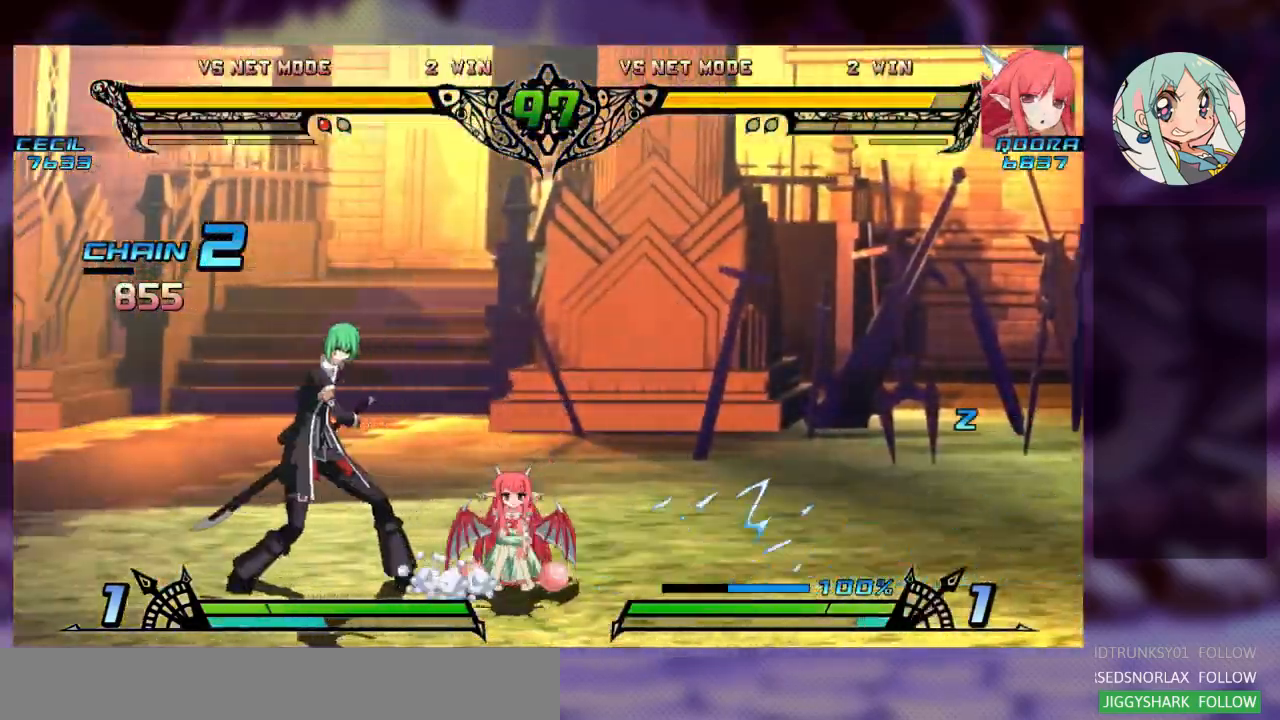
{"dt_ms": 500, "buttons": ["R1"], "left_stick": "down-right", "events": [[67, "left_stick", "down-right"], [133, "SQUARE", "down"], [267, "SQUARE", "up"], [300, "TRIANGLE", "down"], [433, "TRIANGLE", "up"], [500, "R1", "down"]]}
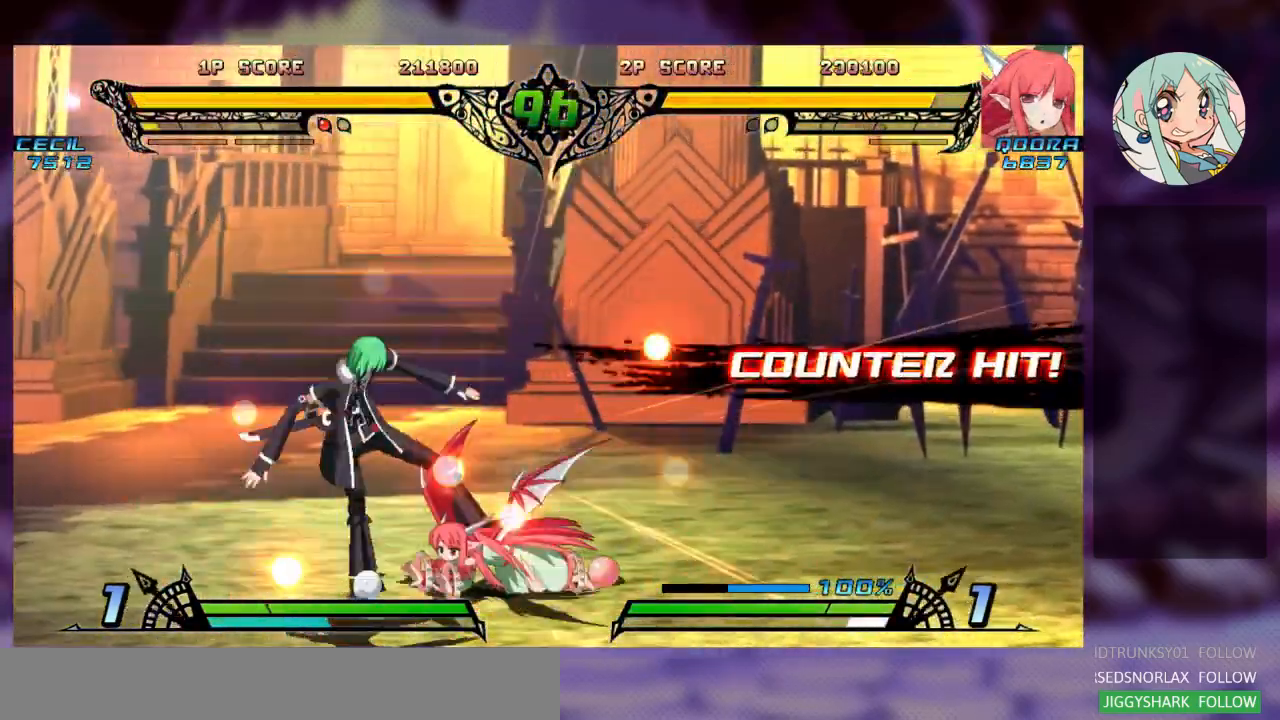
{"dt_ms": 500, "buttons": ["R1"], "left_stick": "center", "events": [[133, "R1", "up"], [167, "left_stick", "down-left"], [267, "left_stick", "down-right"], [333, "R1", "down"], [333, "left_stick", "right"], [400, "R1", "up"], [467, "left_stick", "center"], [500, "R1", "down"]]}
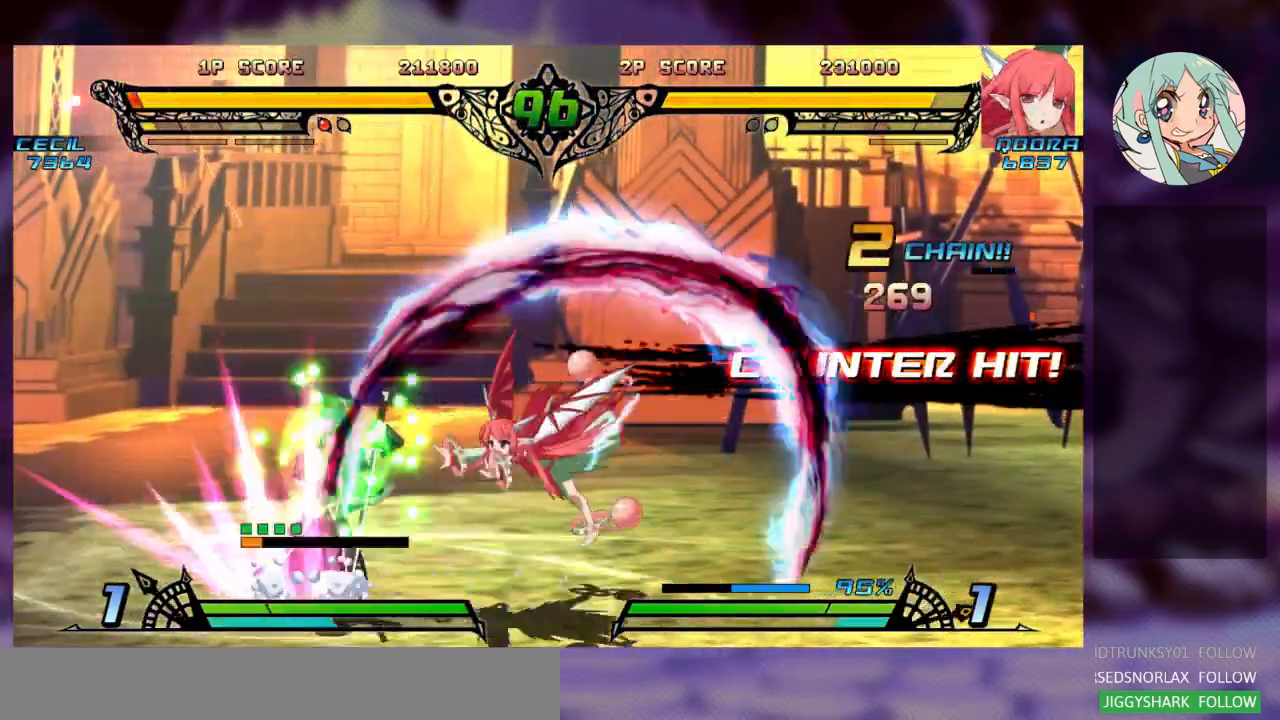
{"dt_ms": 500, "buttons": [], "left_stick": "right", "events": [[67, "R1", "up"], [133, "R1", "down"], [233, "R1", "up"], [267, "R1", "down"], [267, "left_stick", "right"], [367, "R1", "up"]]}
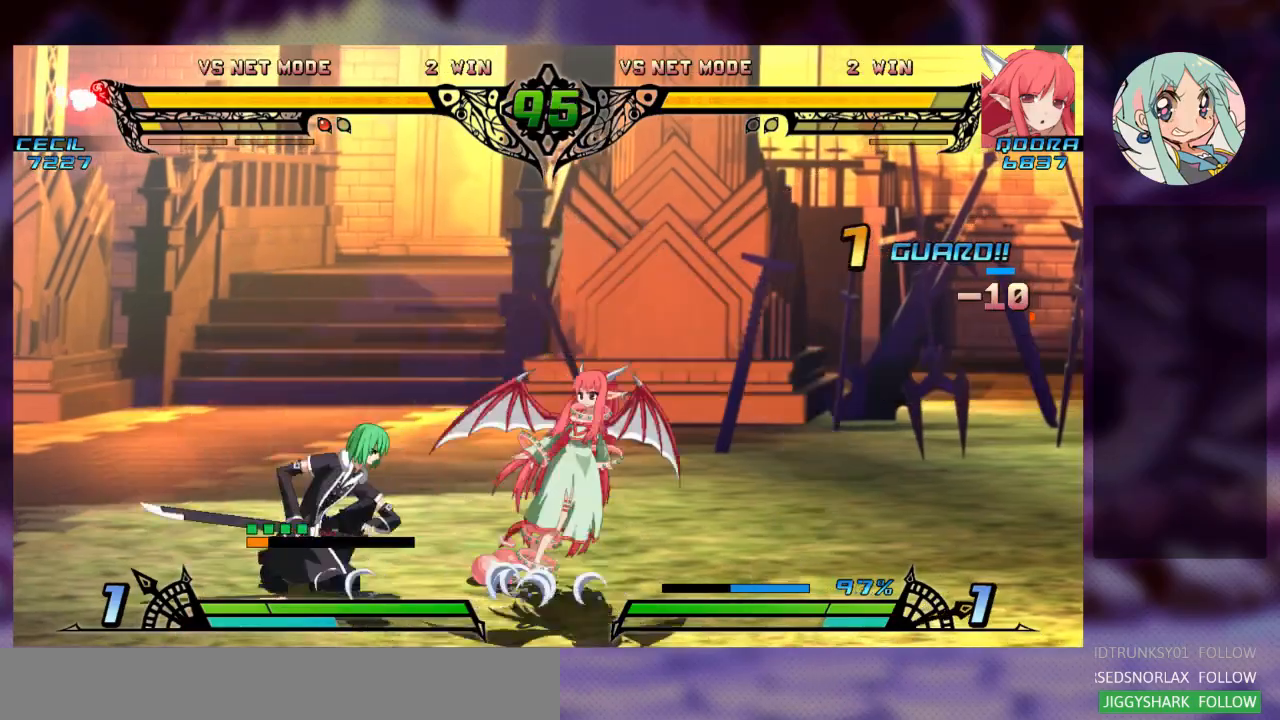
{"dt_ms": 500, "buttons": [], "left_stick": "down", "events": [[33, "SQUARE", "down"], [100, "left_stick", "down-right"], [133, "SQUARE", "up"], [233, "TRIANGLE", "down"], [333, "TRIANGLE", "up"], [433, "left_stick", "left"], [500, "left_stick", "down"]]}
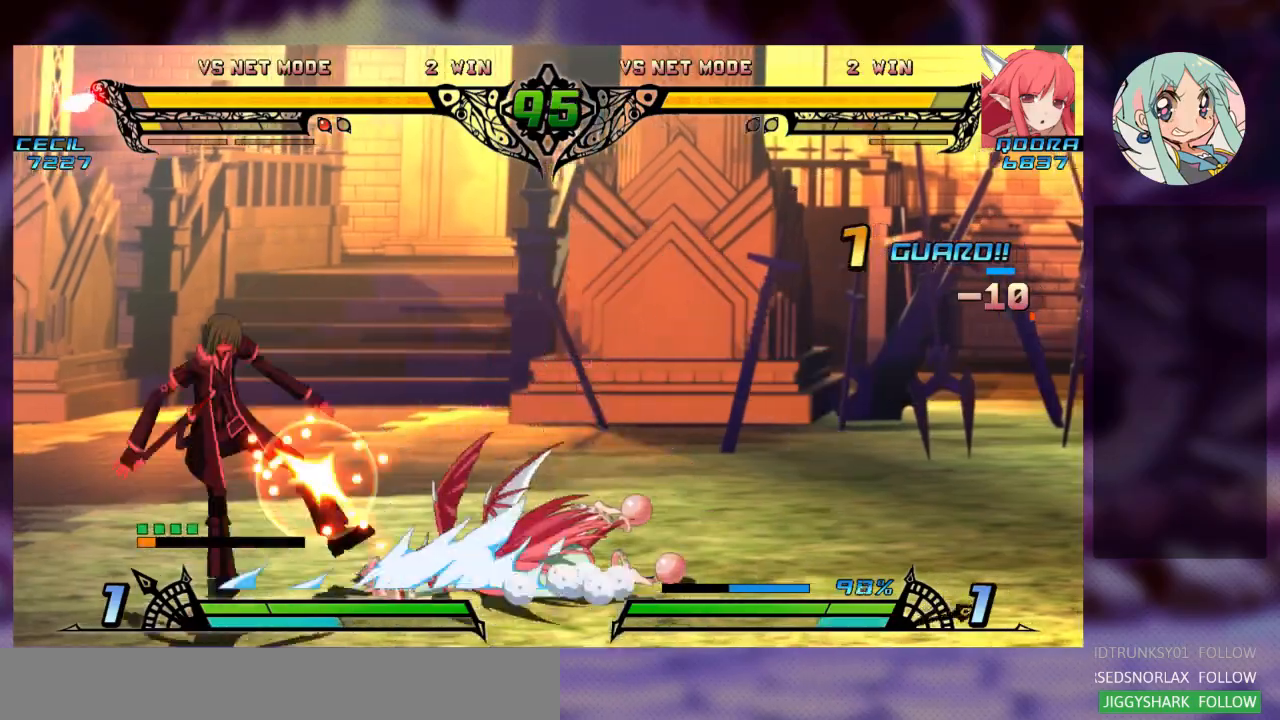
{"dt_ms": 500, "buttons": [], "left_stick": "right", "events": [[67, "R1", "down"], [67, "left_stick", "right"], [133, "R1", "up"], [233, "R1", "down"], [333, "R1", "up"]]}
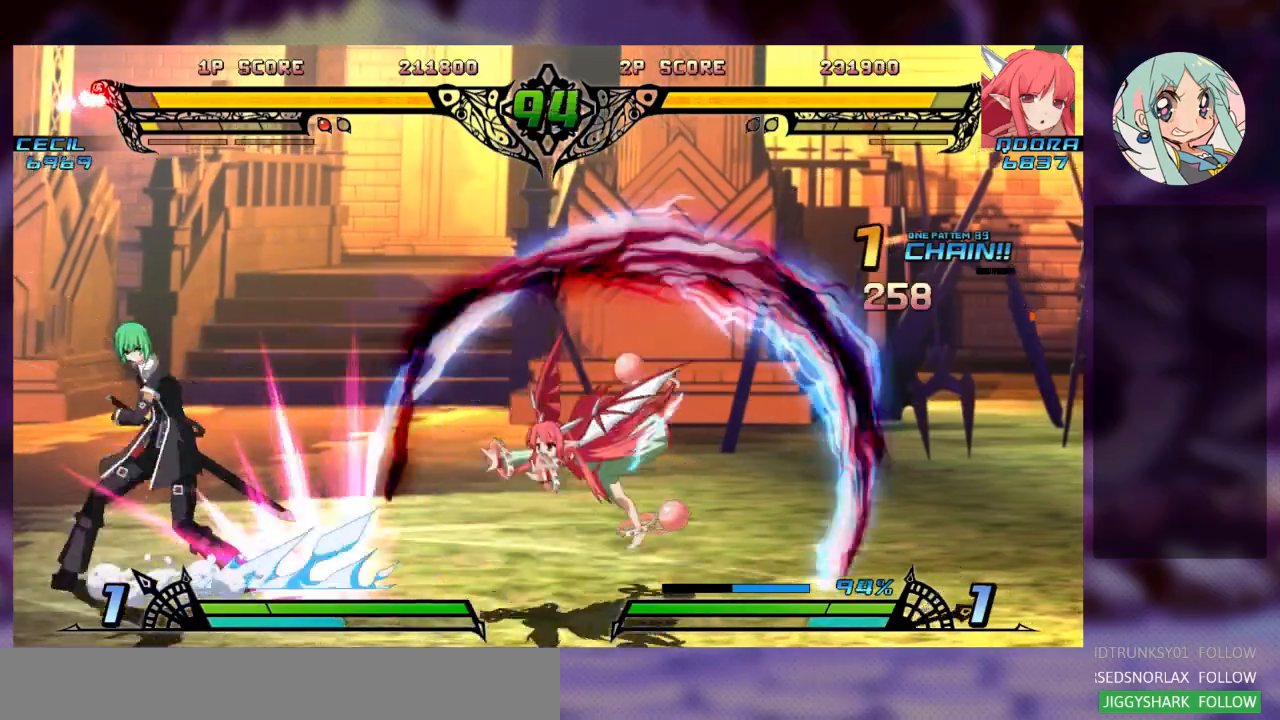
{"dt_ms": 500, "buttons": ["R1"], "left_stick": "right", "events": [[467, "R1", "down"]]}
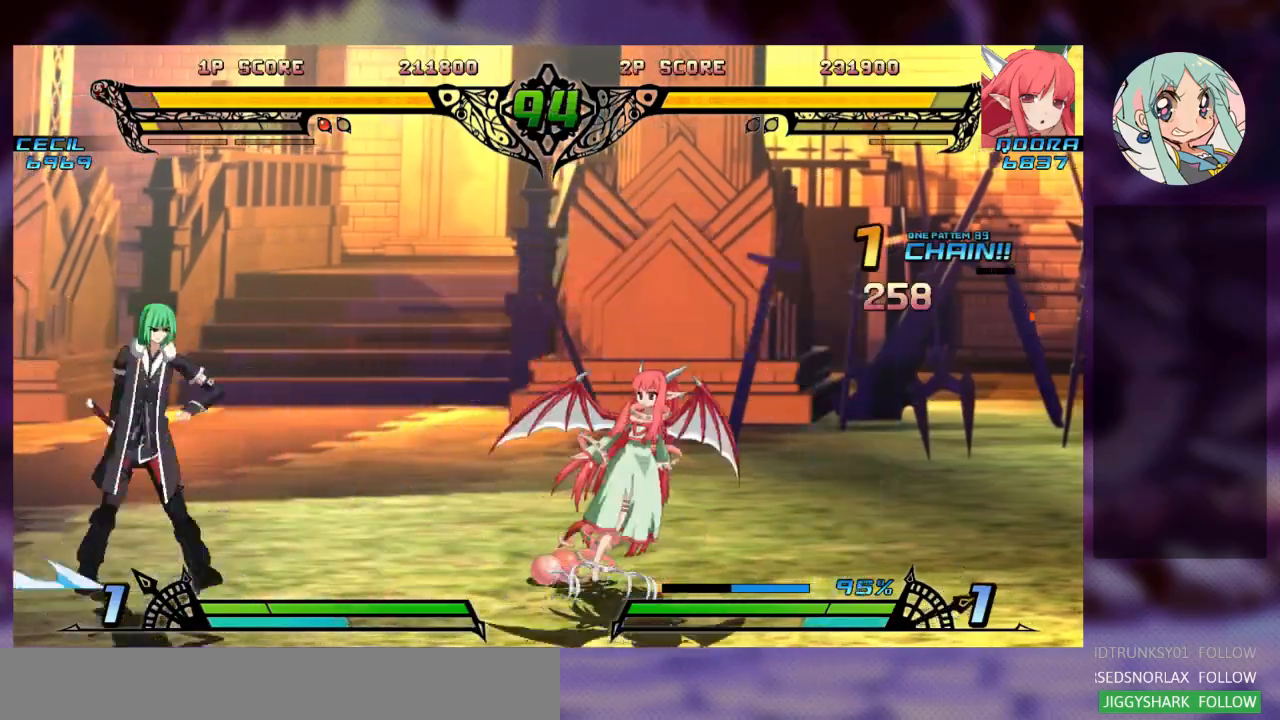
{"dt_ms": 500, "buttons": [], "left_stick": "right", "events": [[100, "R1", "up"], [167, "R1", "down"], [267, "R1", "up"]]}
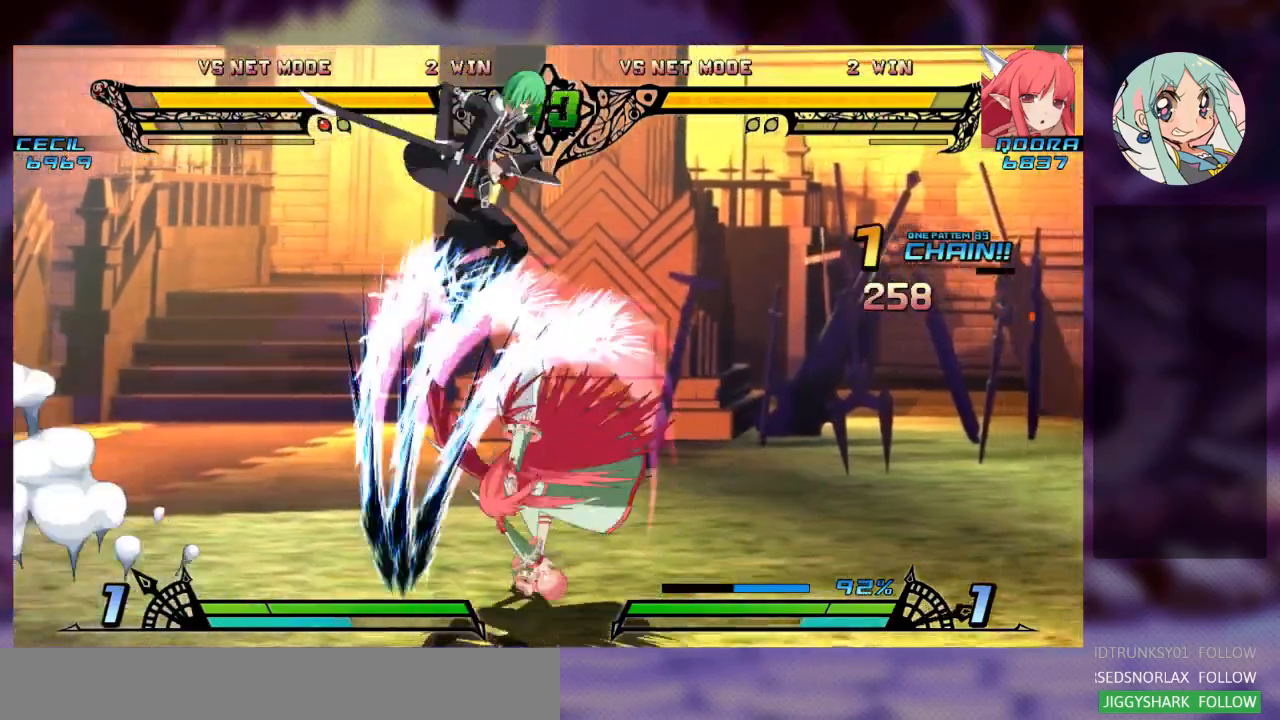
{"dt_ms": 500, "buttons": ["SQUARE"], "left_stick": "down-right", "events": [[300, "SQUARE", "down"], [333, "left_stick", "down-left"], [400, "SQUARE", "up"], [467, "SQUARE", "down"], [500, "left_stick", "down-right"]]}
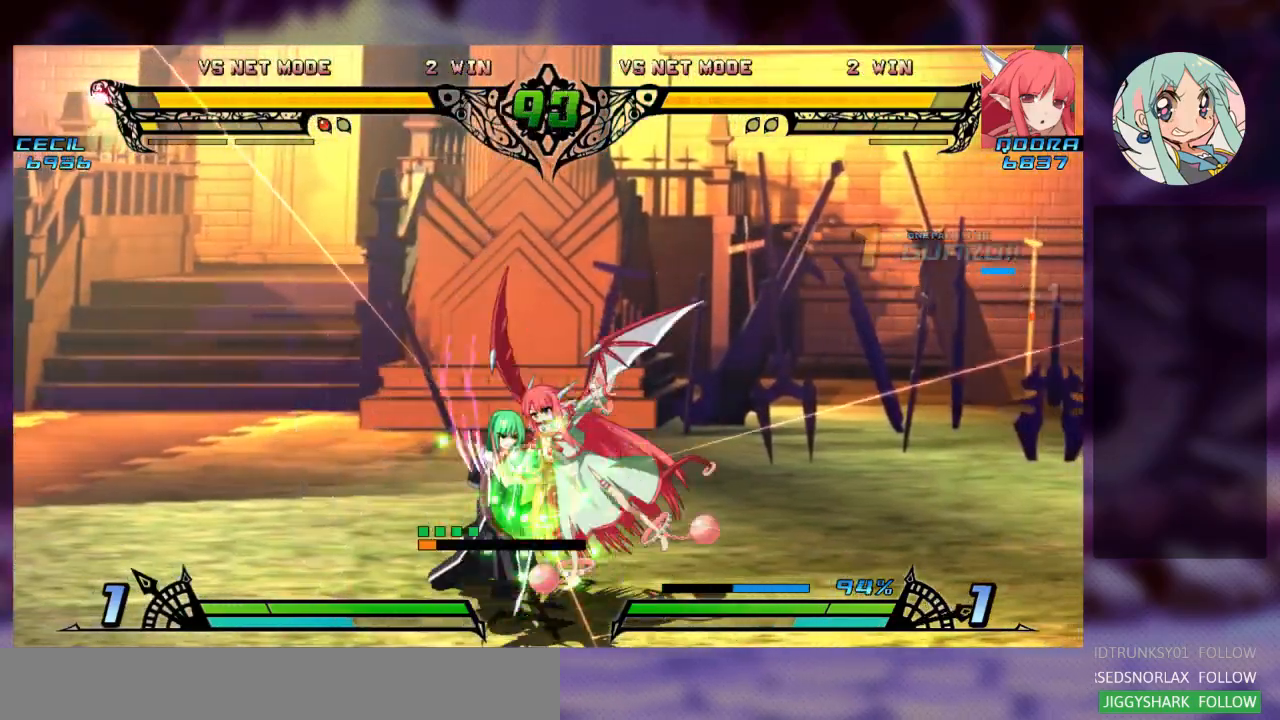
{"dt_ms": 500, "buttons": ["TRIANGLE"], "left_stick": "center", "events": [[100, "SQUARE", "up"], [133, "SQUARE", "down"], [233, "SQUARE", "up"], [433, "TRIANGLE", "down"], [467, "left_stick", "center"]]}
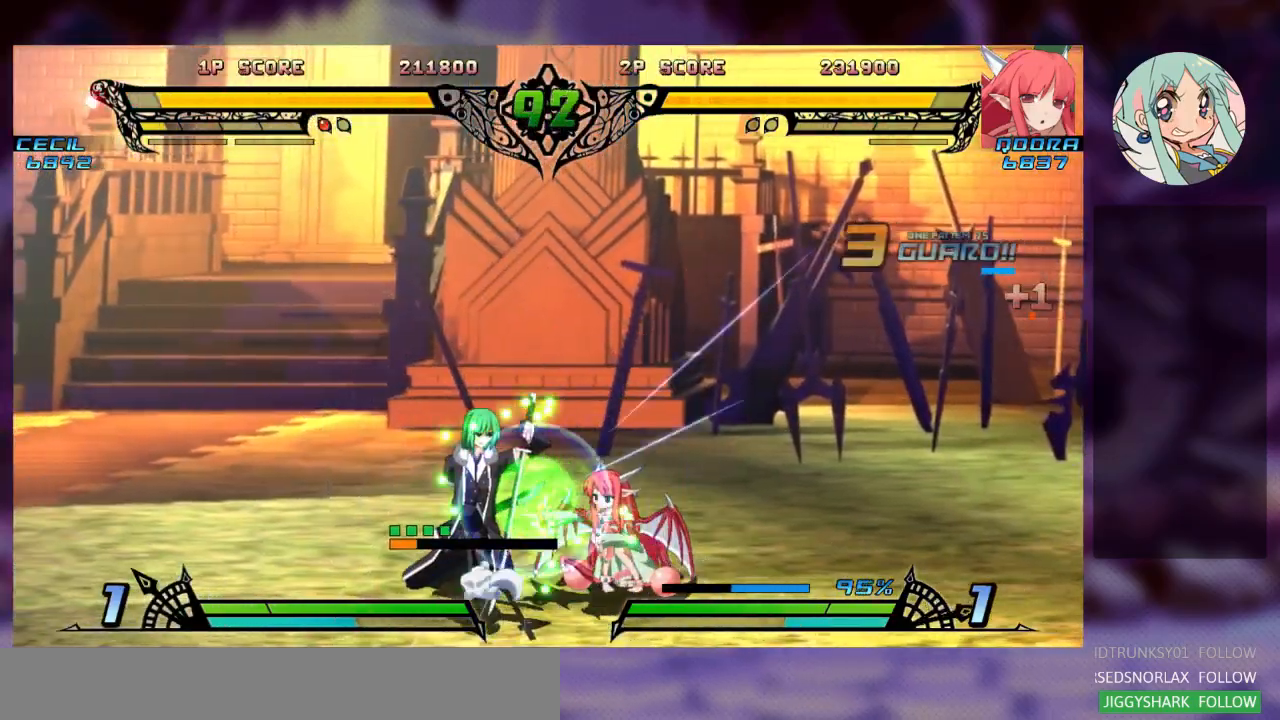
{"dt_ms": 500, "buttons": ["R1"], "left_stick": "center", "events": [[33, "TRIANGLE", "up"], [133, "R1", "down"], [233, "R1", "up"], [300, "R1", "down"], [400, "R1", "up"], [433, "R1", "down"]]}
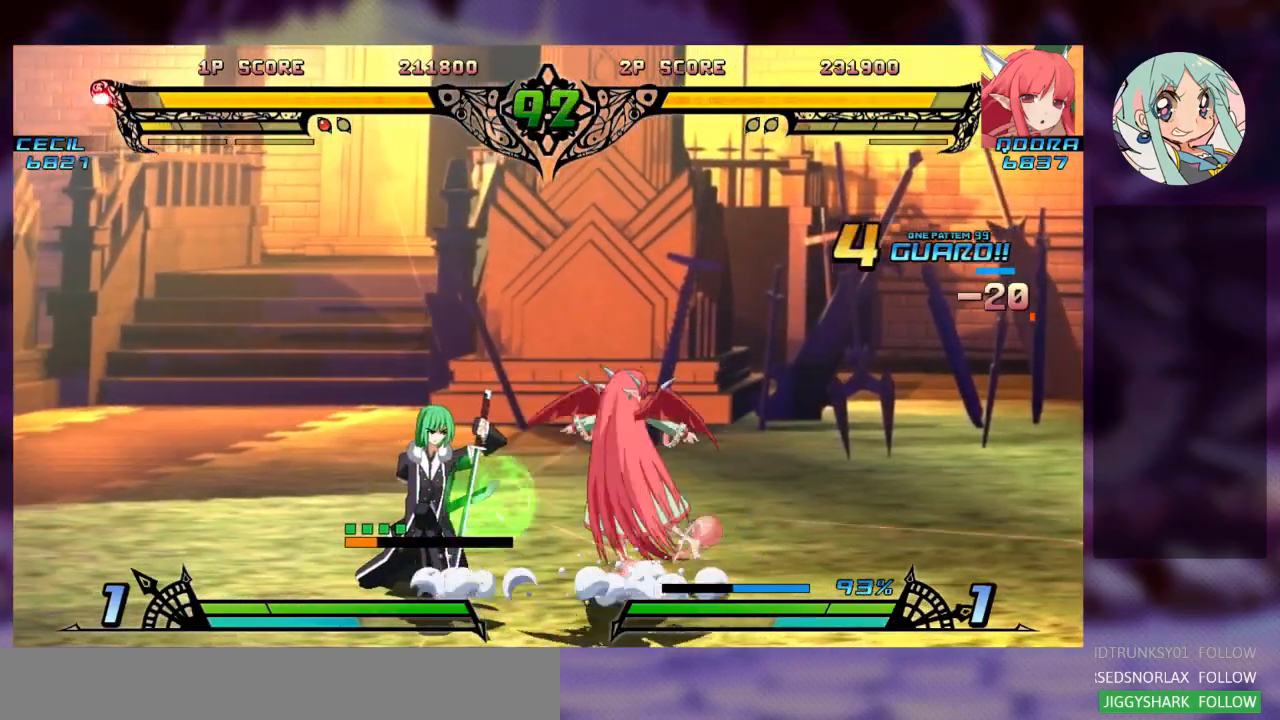
{"dt_ms": 500, "buttons": [], "left_stick": "center", "events": [[33, "R1", "up"], [67, "R1", "down"], [433, "R1", "up"]]}